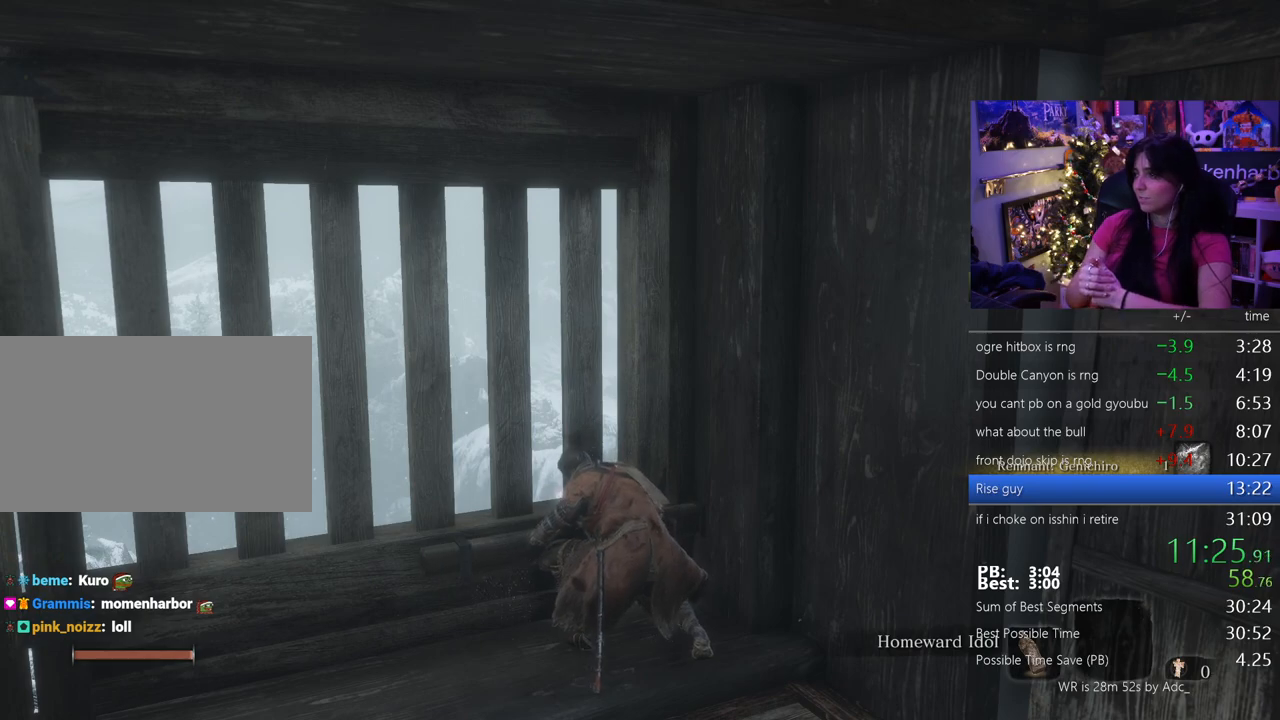
Gameplay with keyboard and mouse; each line is a JSON object with the keys and mouse buttons held at the frame after it. "events" lists presses ("down") and releases ("up") of "1", "2", "3", "4", "5", "a", "alt", "c", "caps_lock", "ctrl", "d", "e", "f", "g", "q", "r", "s", "shift", "space", "t", "tab", "v", "w", "x", "z" and "mouse_wheel" between this image and that frame as [ms after this image, input, new state], when the widget could be followed in between. "mouse_wheel" = the "wheel" button of the "mouse" list. No other keys are recorded. "wheel" means that the mouse wheel is clicked or scrolled. Not read: mouse_move.
{"keys": [], "mouse": [], "events": []}
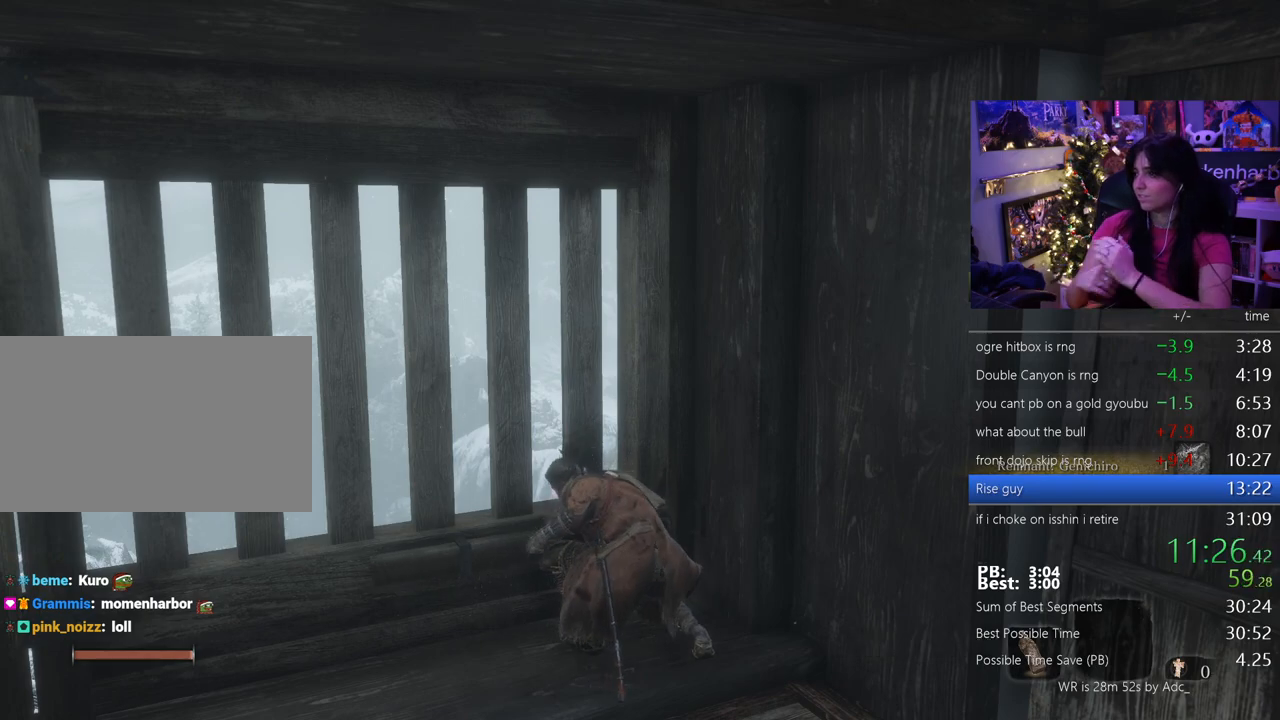
{"keys": [], "mouse": [], "events": []}
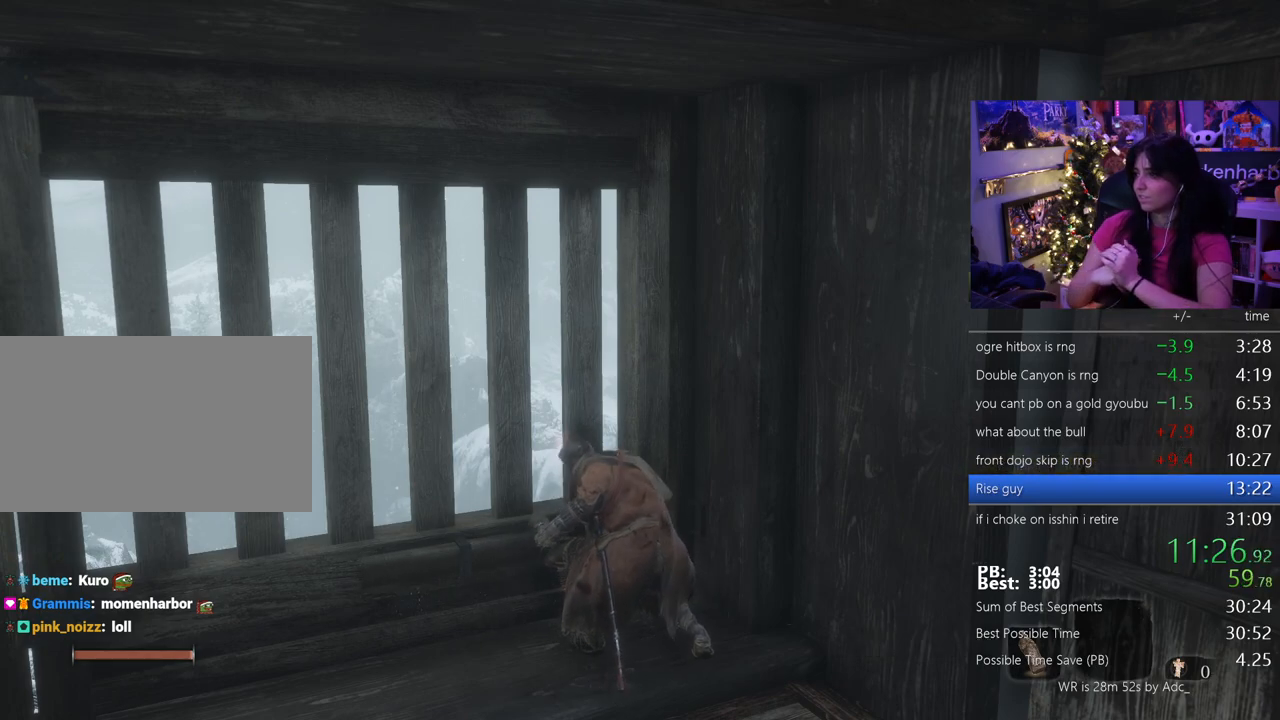
{"keys": [], "mouse": [], "events": []}
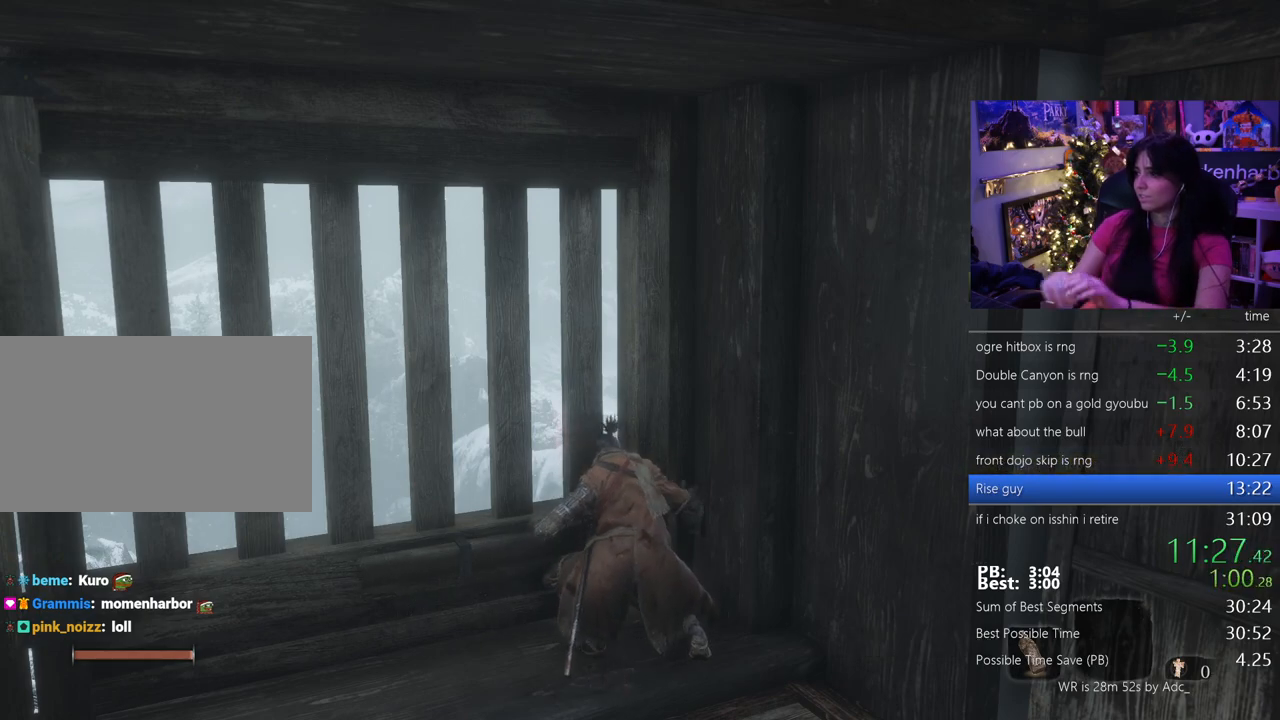
{"keys": [], "mouse": [], "events": []}
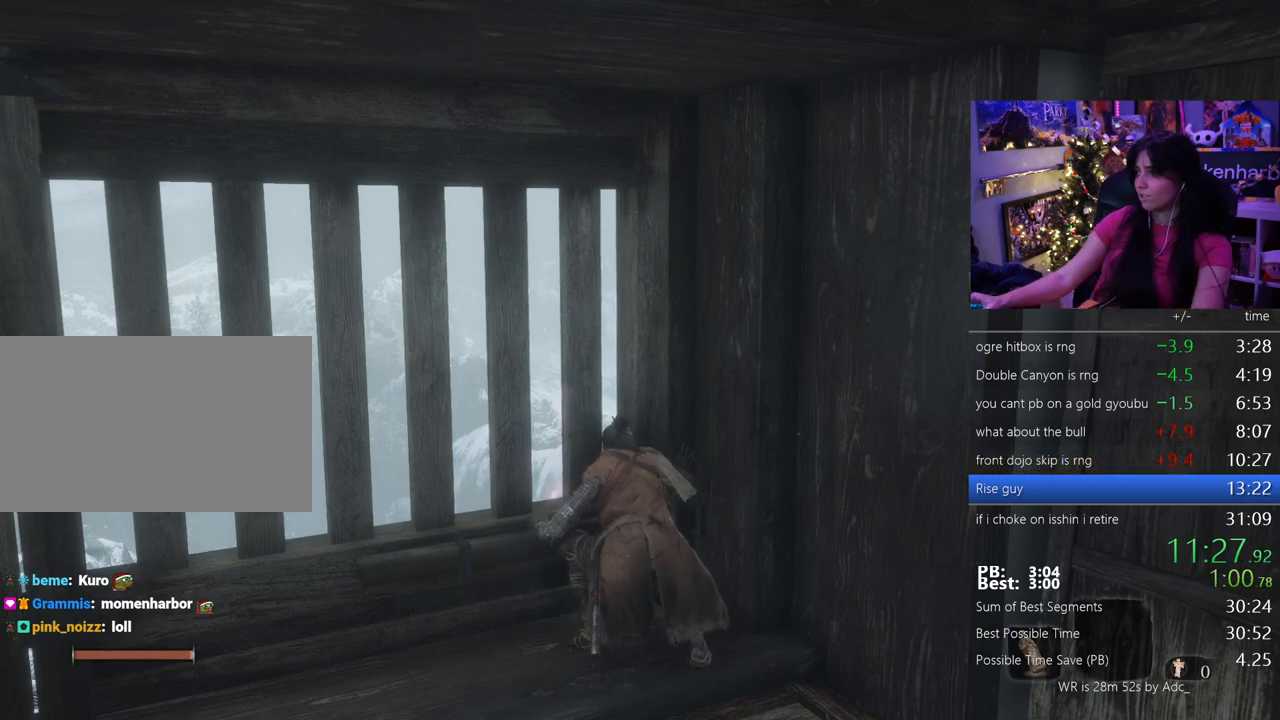
{"keys": [], "mouse": [], "events": []}
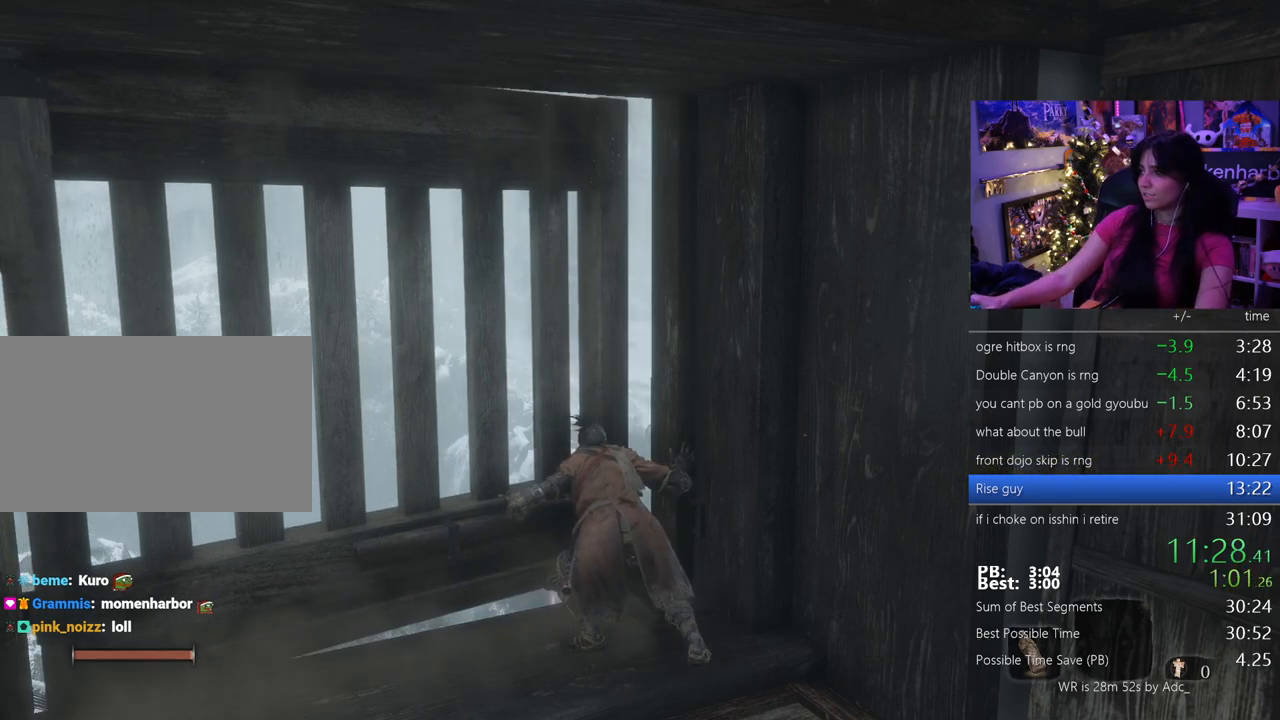
{"keys": [], "mouse": [], "events": []}
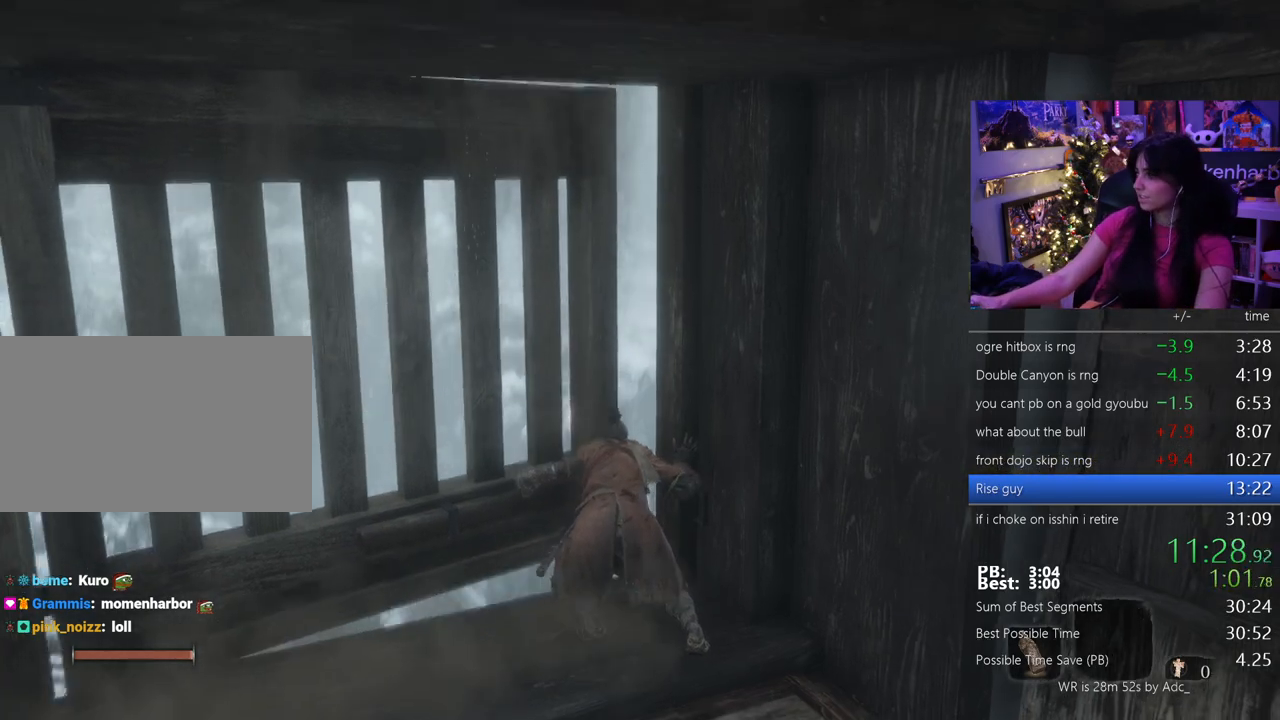
{"keys": [], "mouse": [], "events": []}
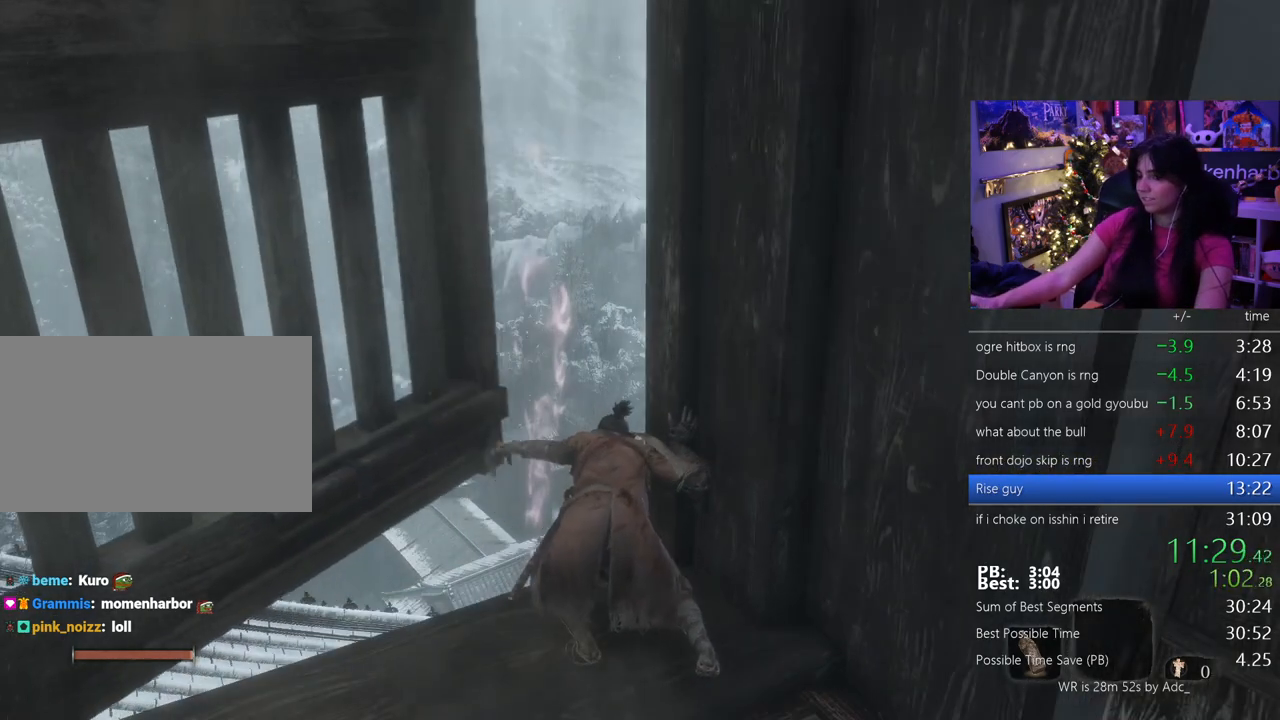
{"keys": ["w"], "mouse": []}
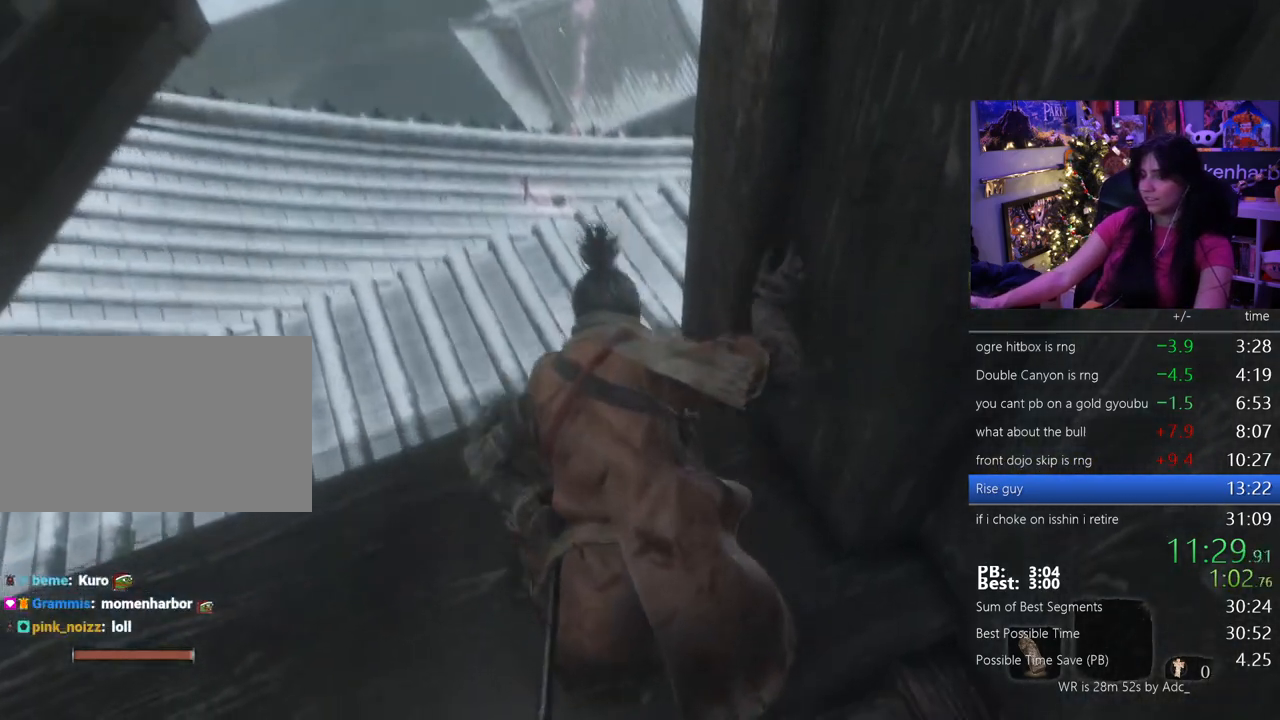
{"keys": ["shift", "w"], "mouse": [], "events": [[33, "shift", "down"]]}